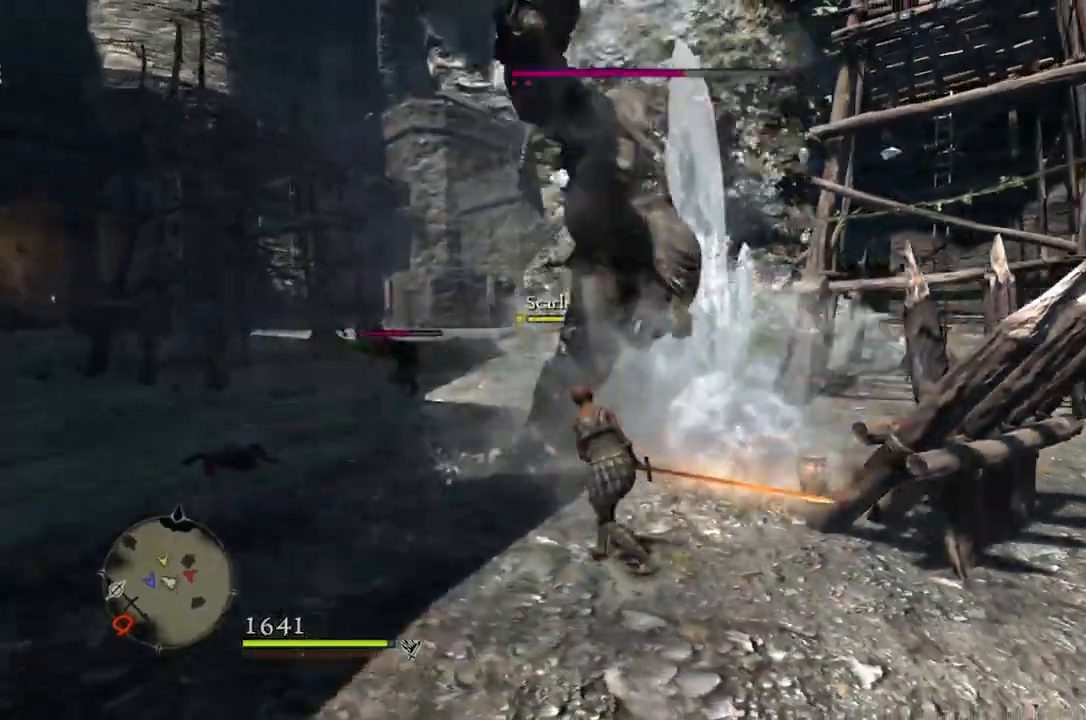
Gameplay with a controller (Xbox layout); each line is a JSON object with the inputs held at the frame after it (dt_ms = milliseconds from this image to that frame). "events" lists button and stick changes between this image and that frame as [ms after this image, input, new state], when the widget could be followed in between.
{"dt_ms": 500, "buttons": [], "left_stick": "left", "right_stick": "right", "events": [[50, "L3", "down"], [167, "L3", "up"], [250, "right_stick", "right"], [450, "left_stick", "left"]]}
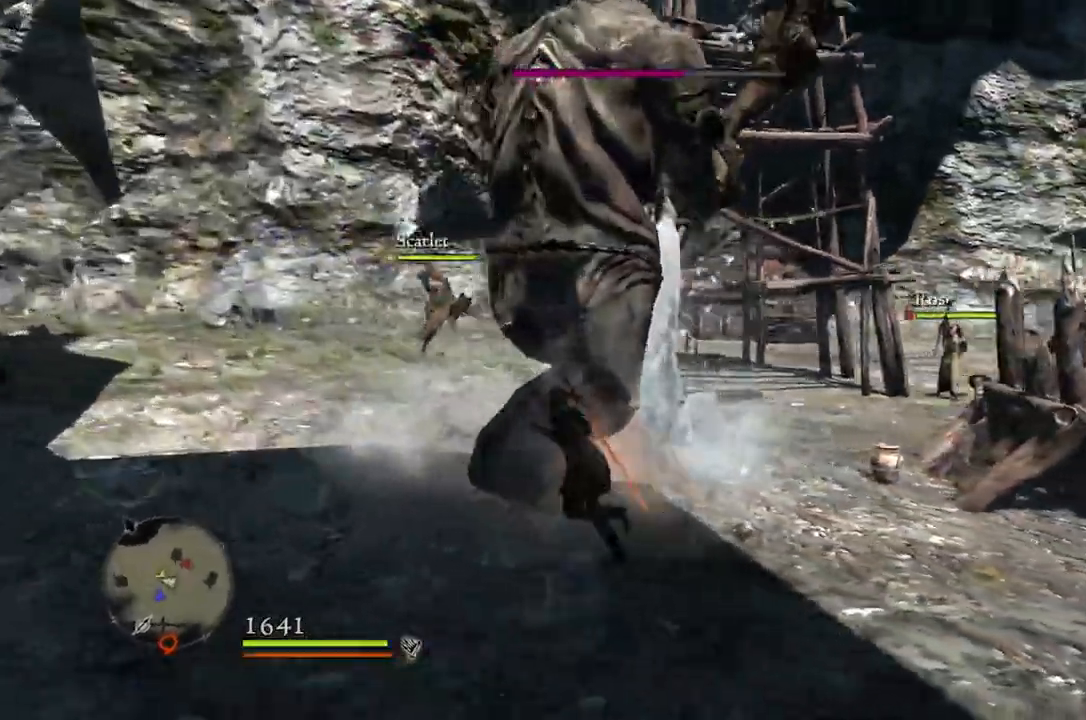
{"dt_ms": 500, "buttons": [], "left_stick": "left", "right_stick": "right", "events": []}
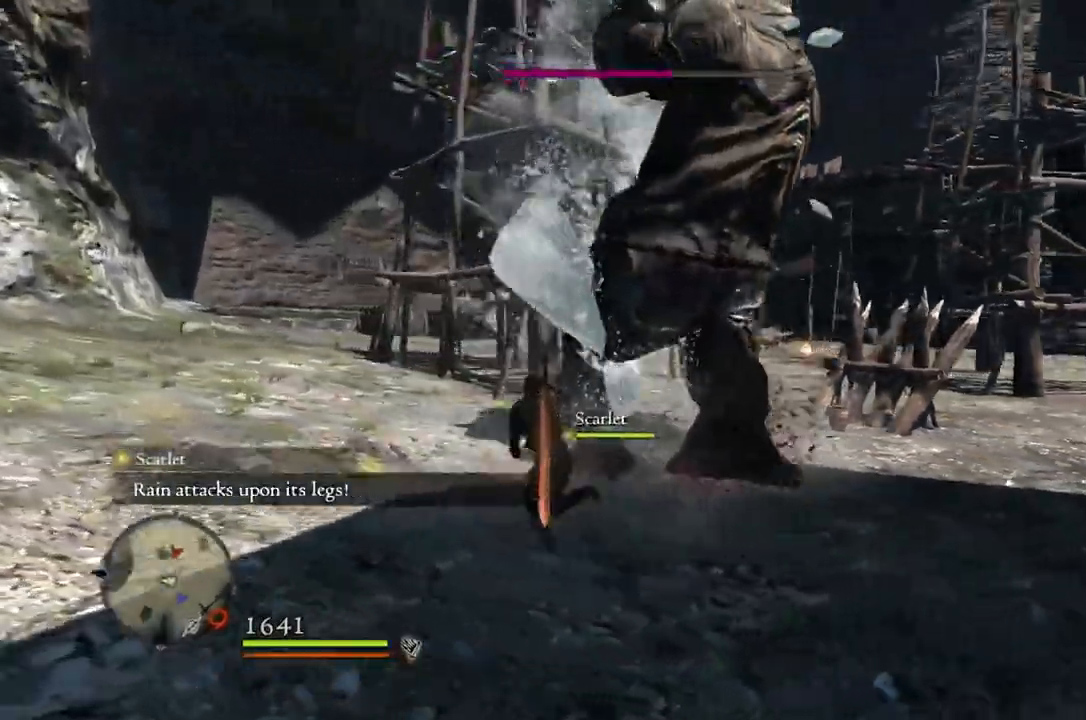
{"dt_ms": 500, "buttons": ["R1"], "left_stick": "up", "right_stick": "center", "events": [[250, "left_stick", "up-left"], [267, "right_stick", "center"], [400, "R1", "down"], [467, "left_stick", "up"]]}
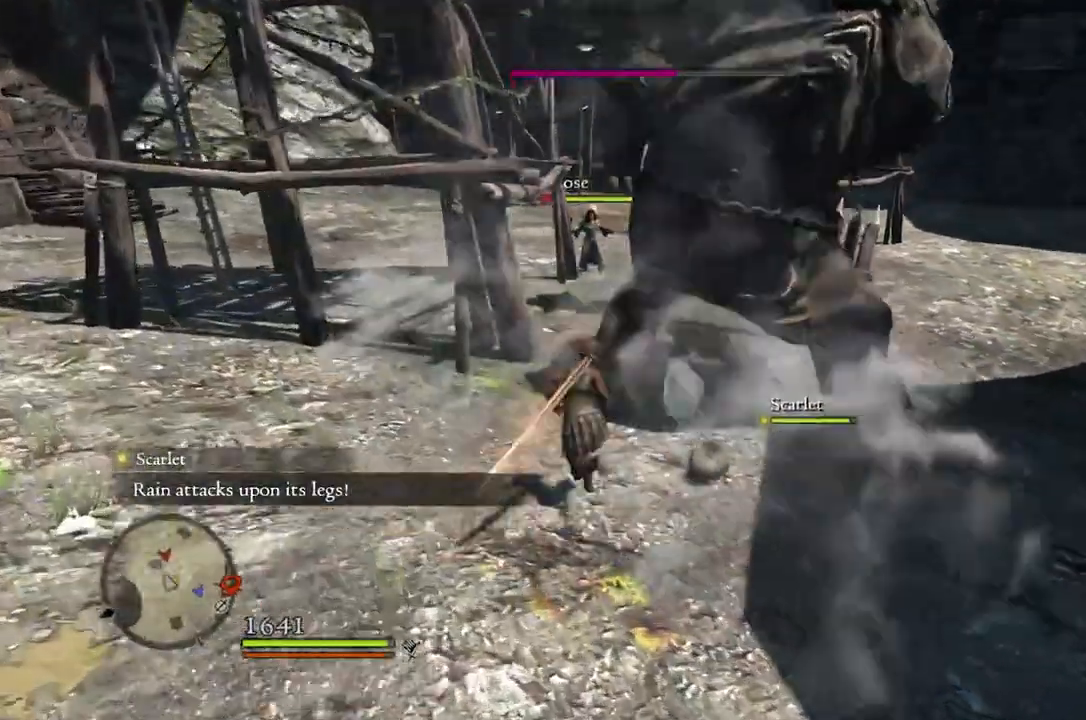
{"dt_ms": 500, "buttons": ["R1"], "left_stick": "center", "right_stick": "center", "events": [[267, "left_stick", "up-right"], [300, "Y", "down"], [367, "Y", "up"], [400, "left_stick", "center"]]}
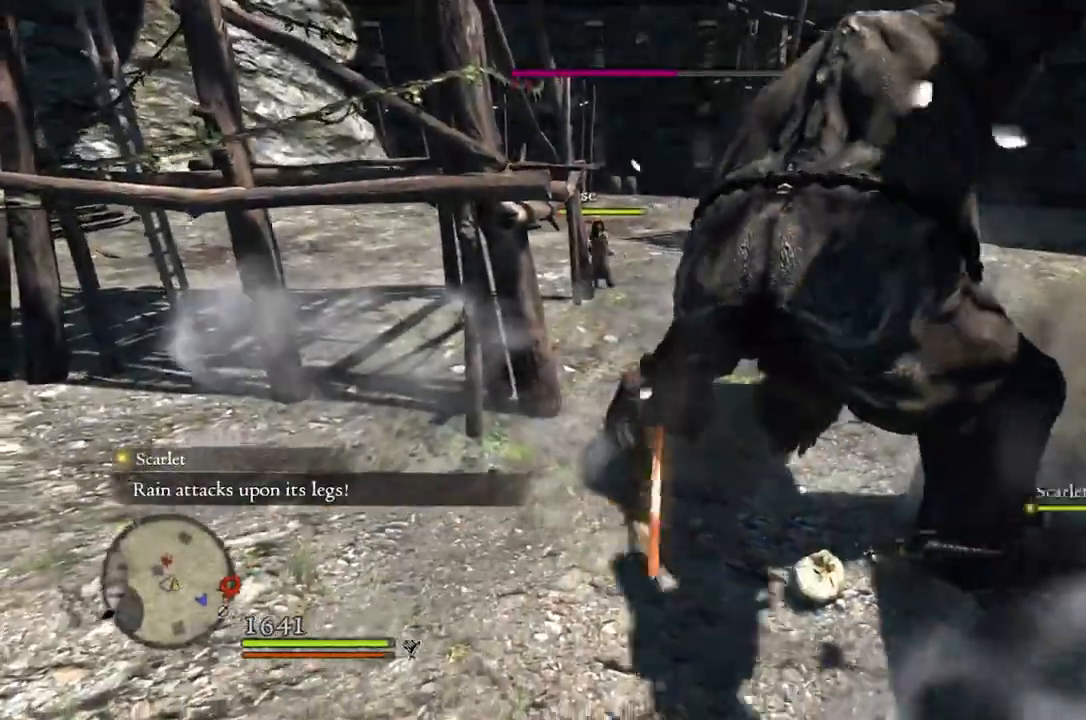
{"dt_ms": 500, "buttons": ["R1"], "left_stick": "center", "right_stick": "center", "events": [[317, "right_stick", "right"], [400, "right_stick", "center"]]}
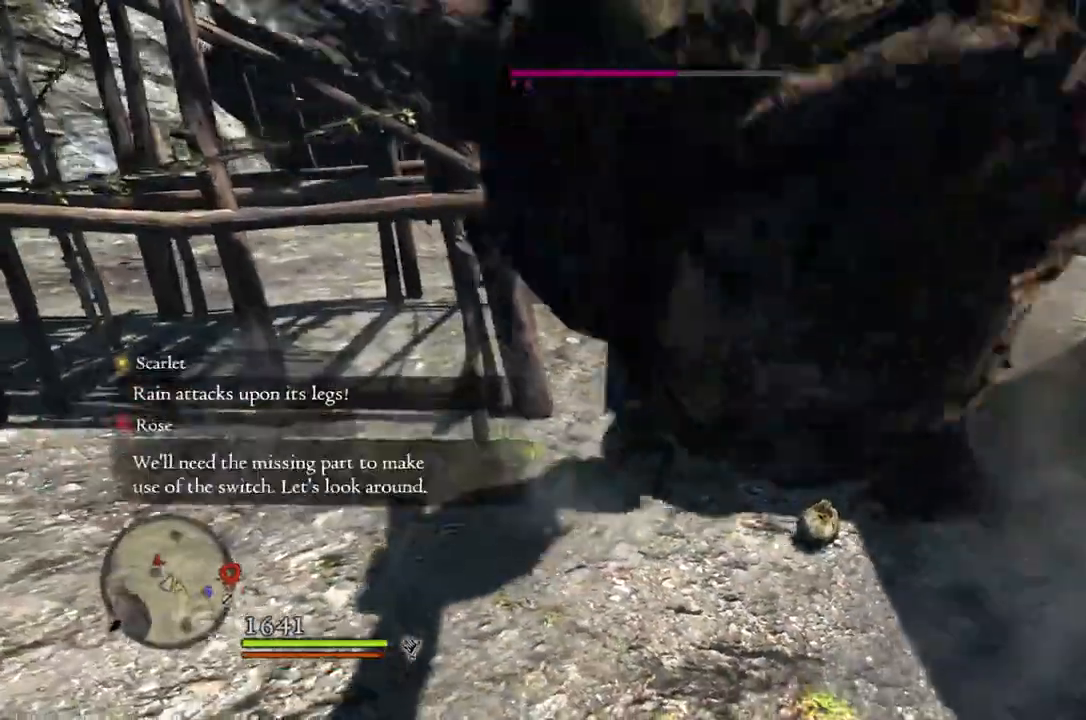
{"dt_ms": 1000, "buttons": ["R1"], "left_stick": "center", "right_stick": "center"}
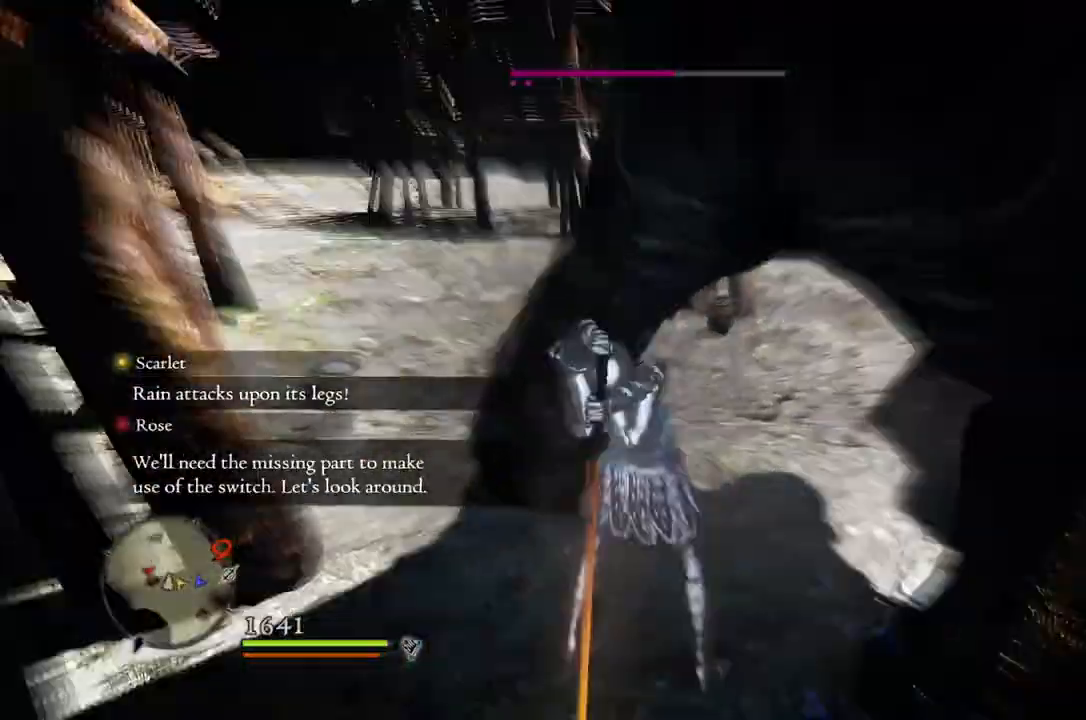
{"dt_ms": 500, "buttons": ["R1"], "left_stick": "up", "right_stick": "center"}
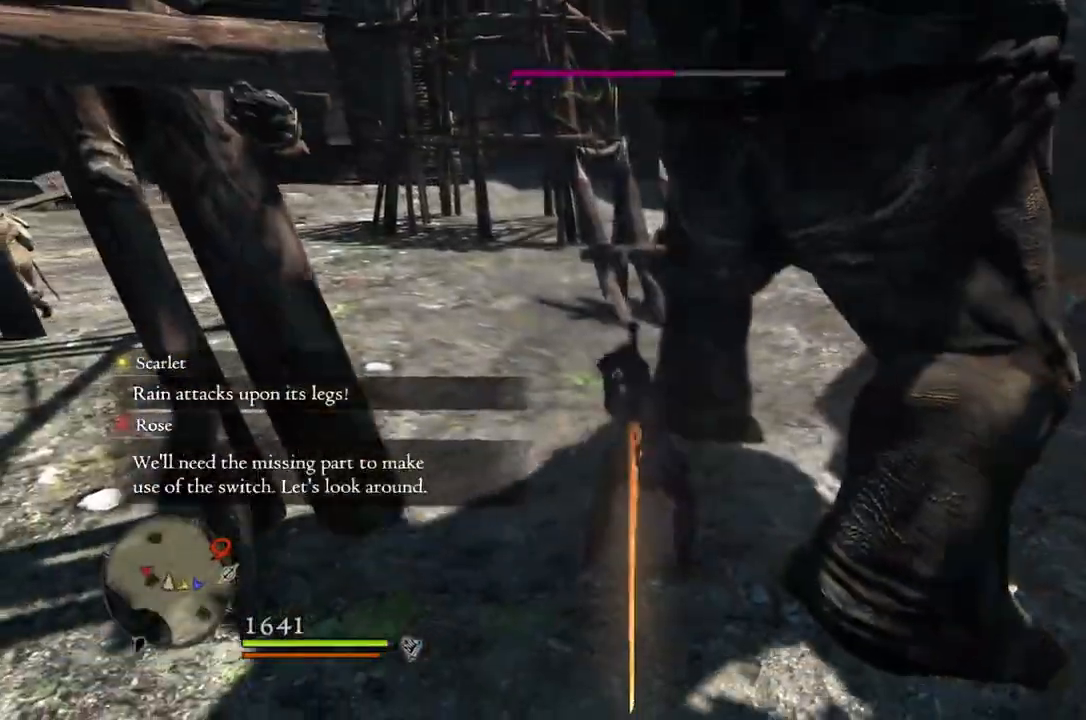
{"dt_ms": 500, "buttons": [], "left_stick": "right", "right_stick": "center", "events": [[33, "left_stick", "up-right"], [167, "left_stick", "right"], [183, "right_stick", "right"], [283, "right_stick", "center"], [367, "R1", "up"]]}
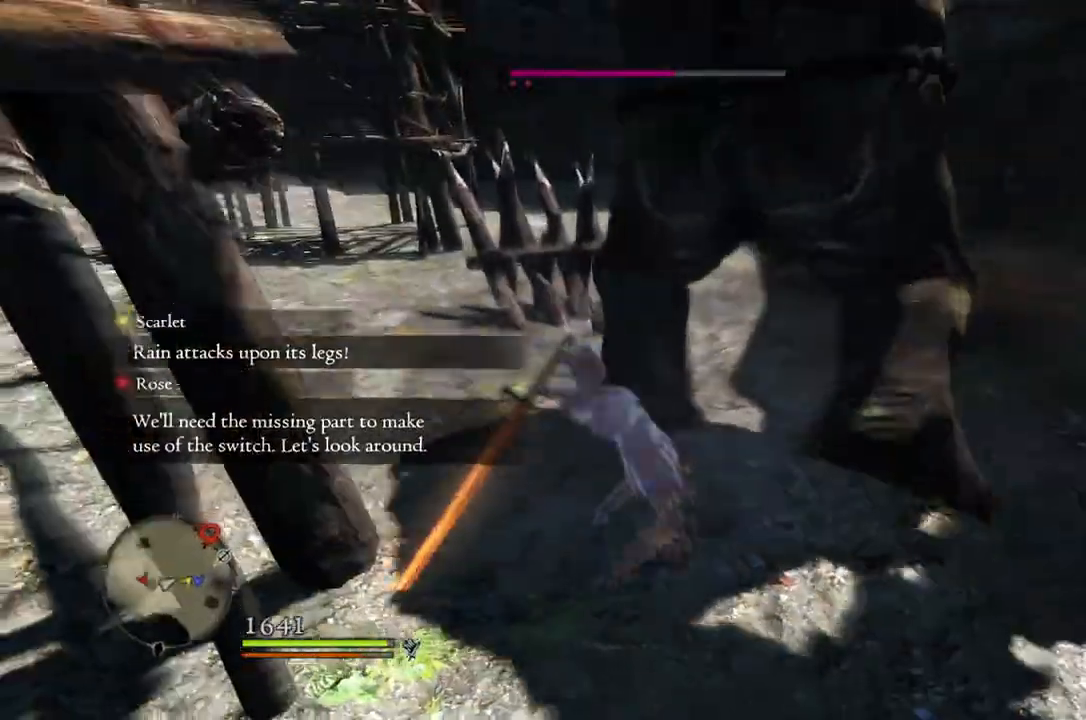
{"dt_ms": 500, "buttons": [], "left_stick": "up", "right_stick": "center", "events": [[317, "left_stick", "up-right"], [450, "left_stick", "up"]]}
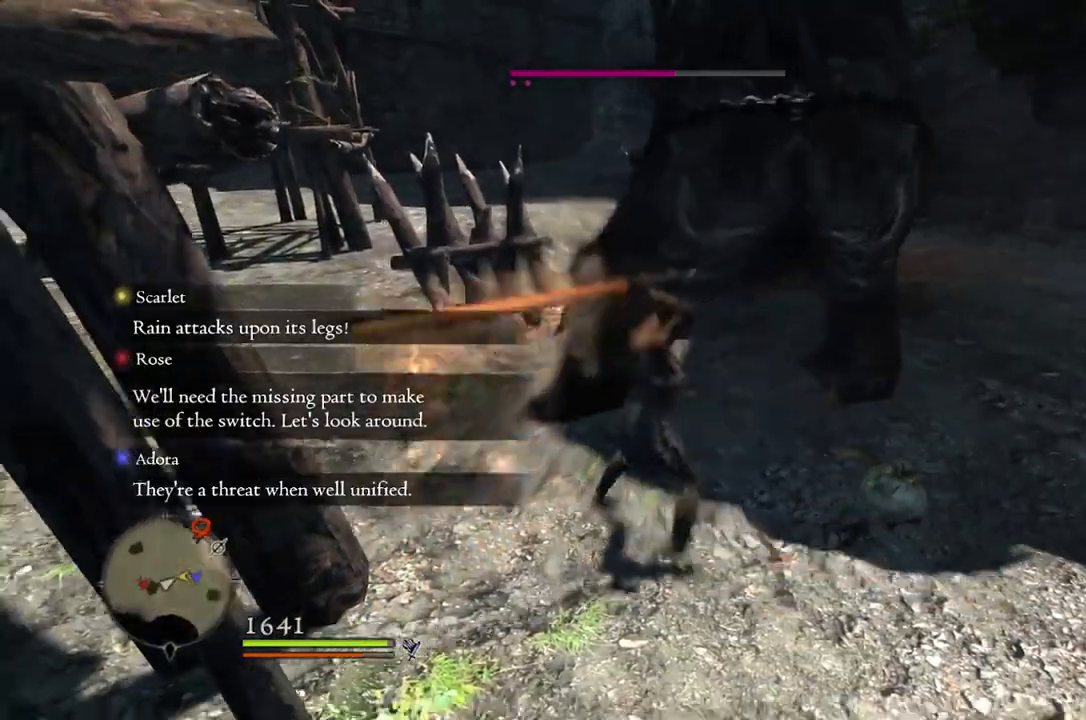
{"dt_ms": 500, "buttons": [], "left_stick": "center", "right_stick": "center", "events": [[233, "left_stick", "center"]]}
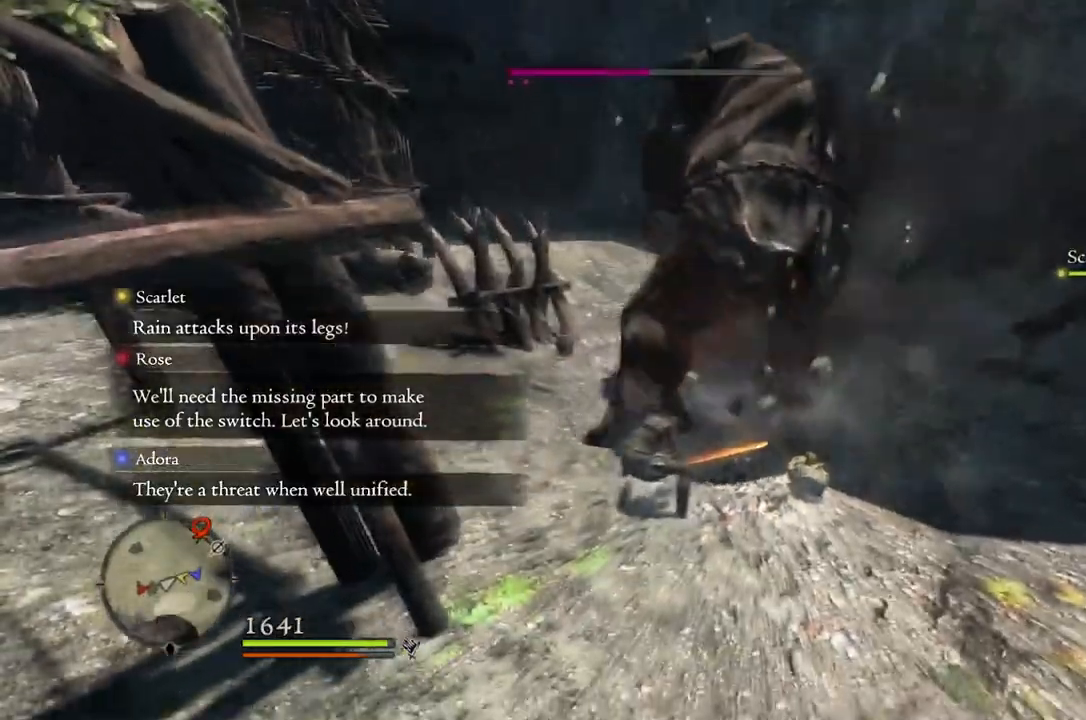
{"dt_ms": 500, "buttons": [], "left_stick": "right", "right_stick": "center", "events": [[267, "left_stick", "right"]]}
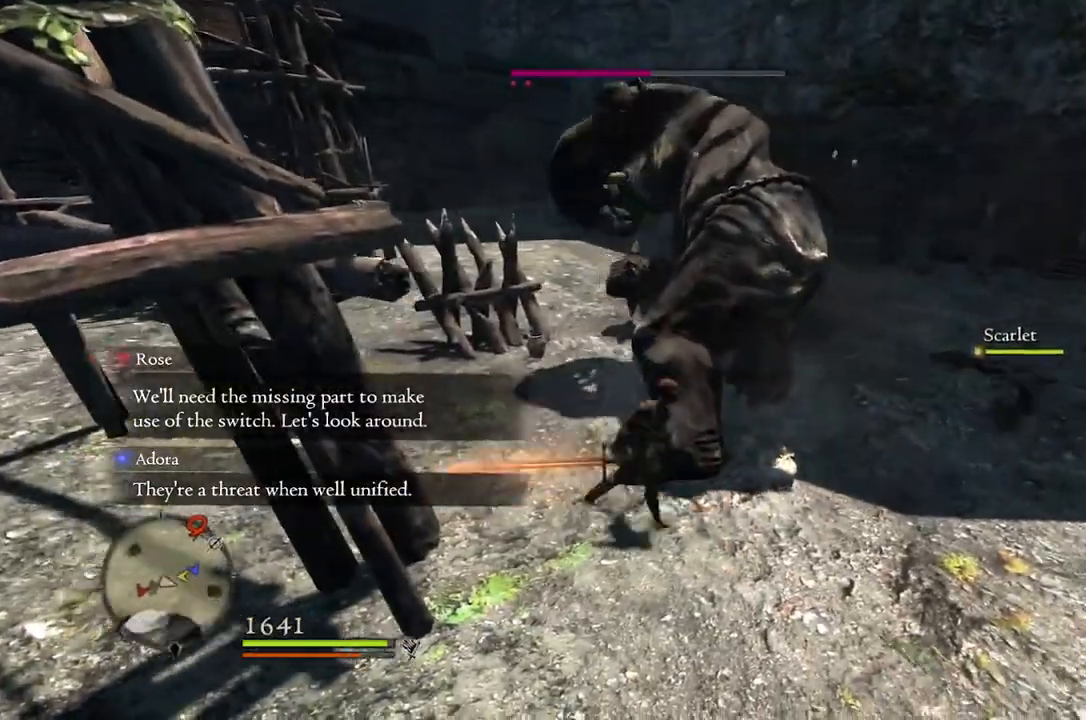
{"dt_ms": 500, "buttons": ["Y", "R1"], "left_stick": "center", "right_stick": "center", "events": [[50, "left_stick", "down-right"], [283, "R1", "down"], [283, "left_stick", "up-right"], [433, "Y", "down"], [483, "left_stick", "center"]]}
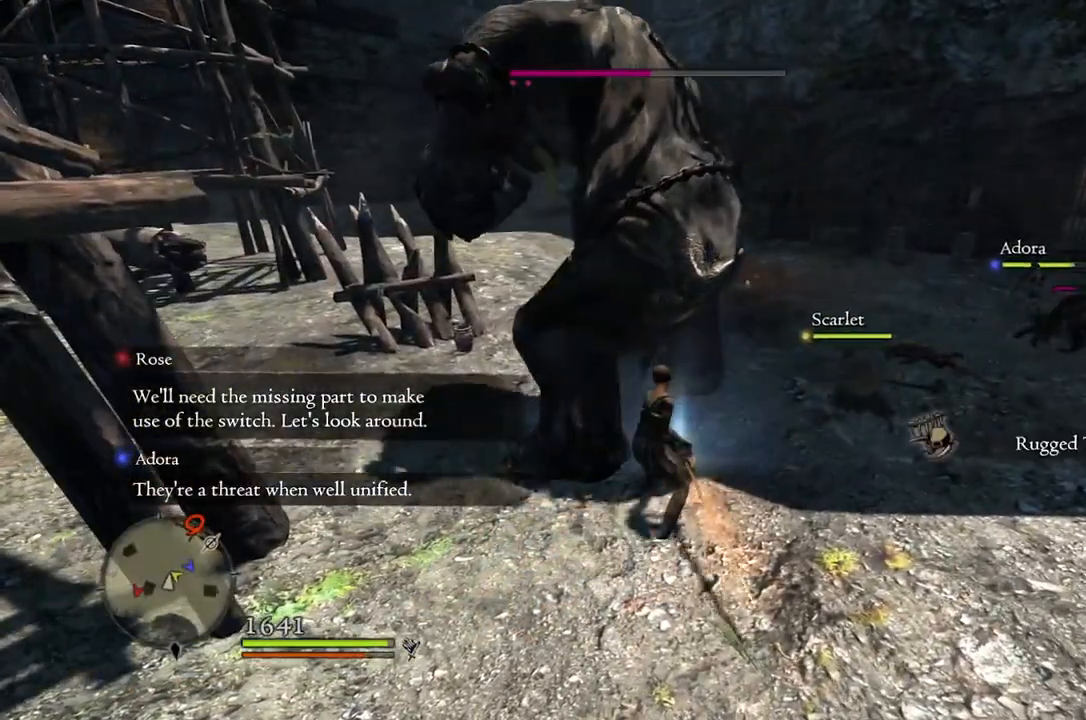
{"dt_ms": 500, "buttons": ["R1"], "left_stick": "center", "right_stick": "left", "events": [[17, "Y", "up"], [500, "right_stick", "left"]]}
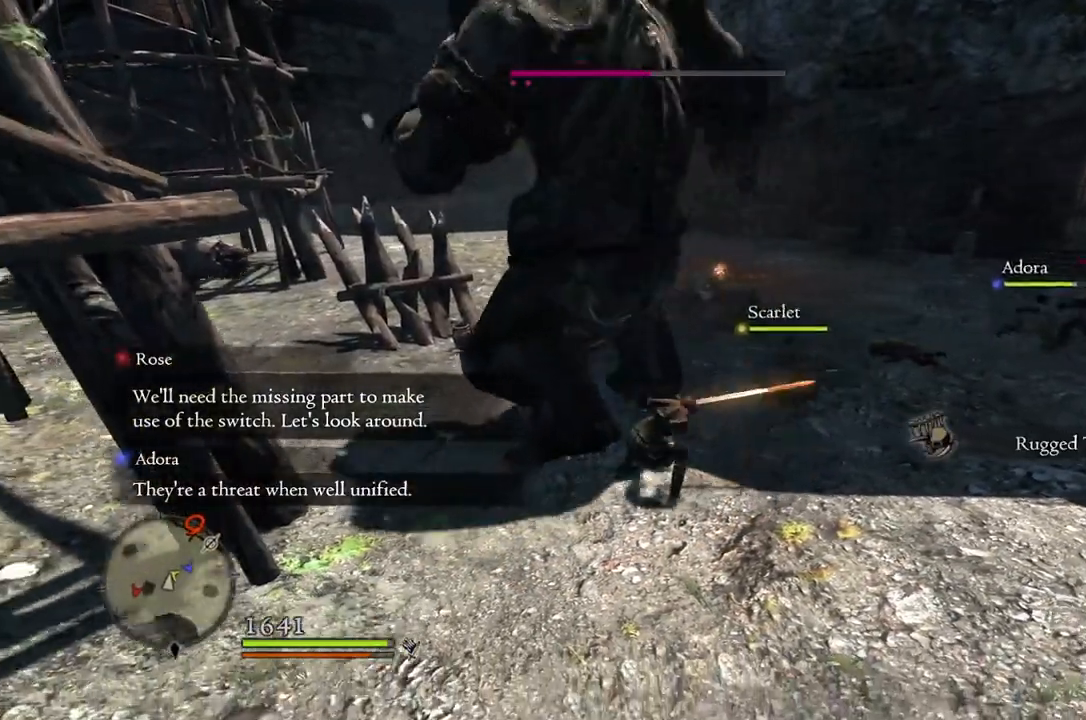
{"dt_ms": 500, "buttons": ["R1"], "left_stick": "center", "right_stick": "center", "events": [[167, "right_stick", "center"]]}
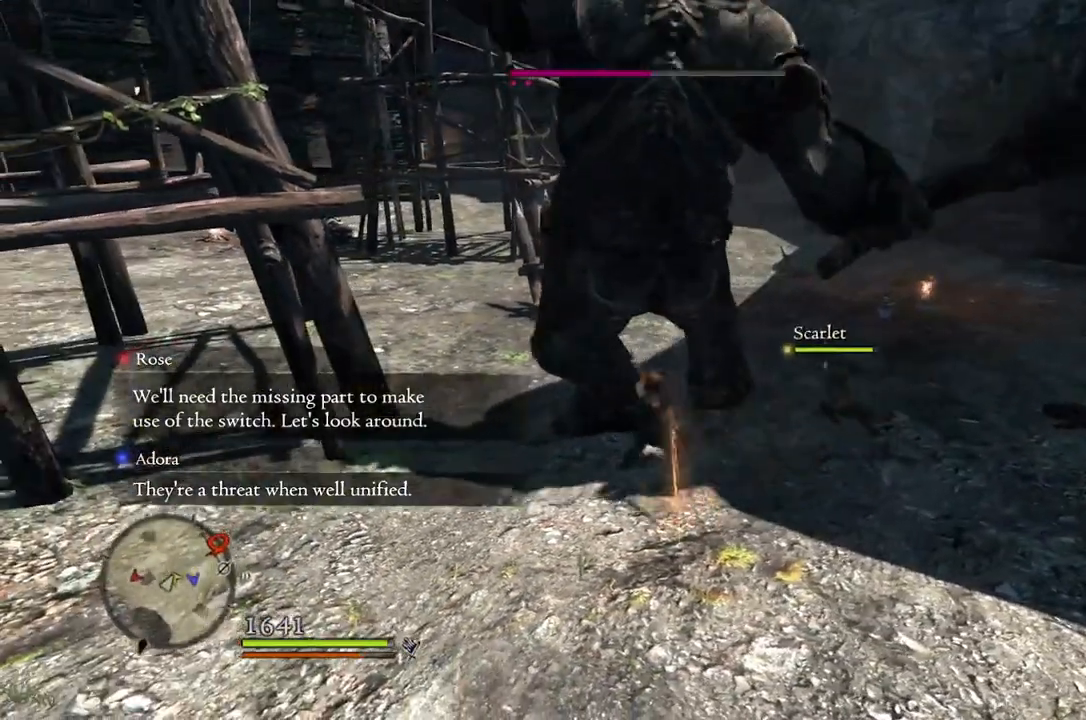
{"dt_ms": 500, "buttons": ["R1"], "left_stick": "up", "right_stick": "center", "events": [[100, "left_stick", "up"]]}
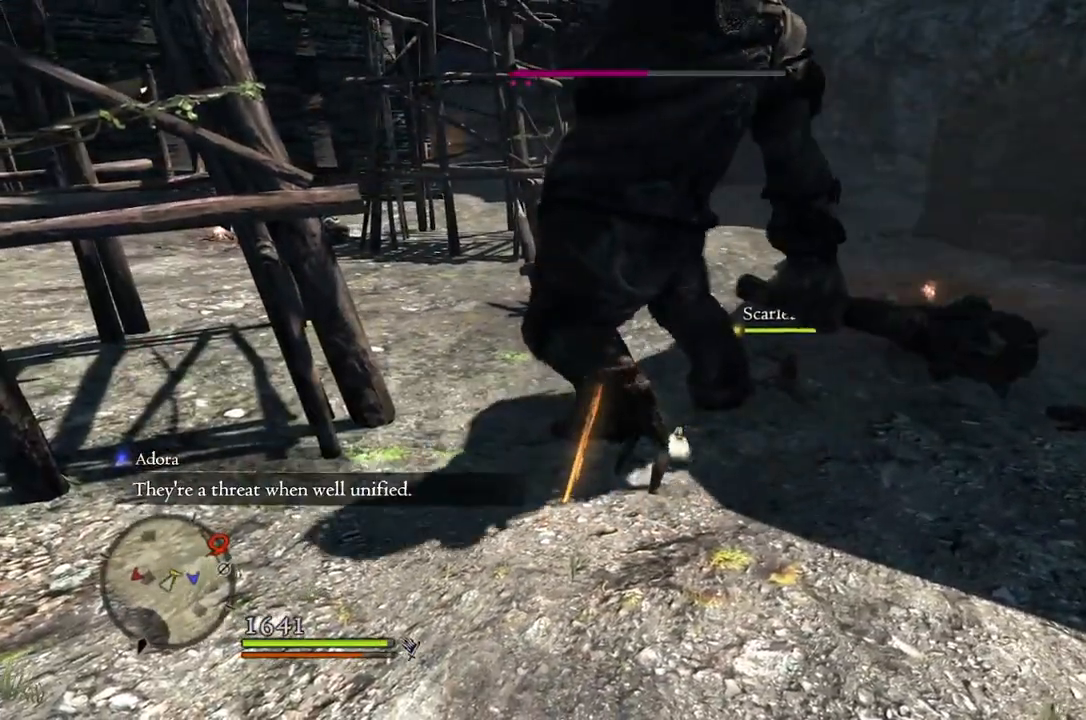
{"dt_ms": 500, "buttons": ["R1"], "left_stick": "up", "right_stick": "center", "events": []}
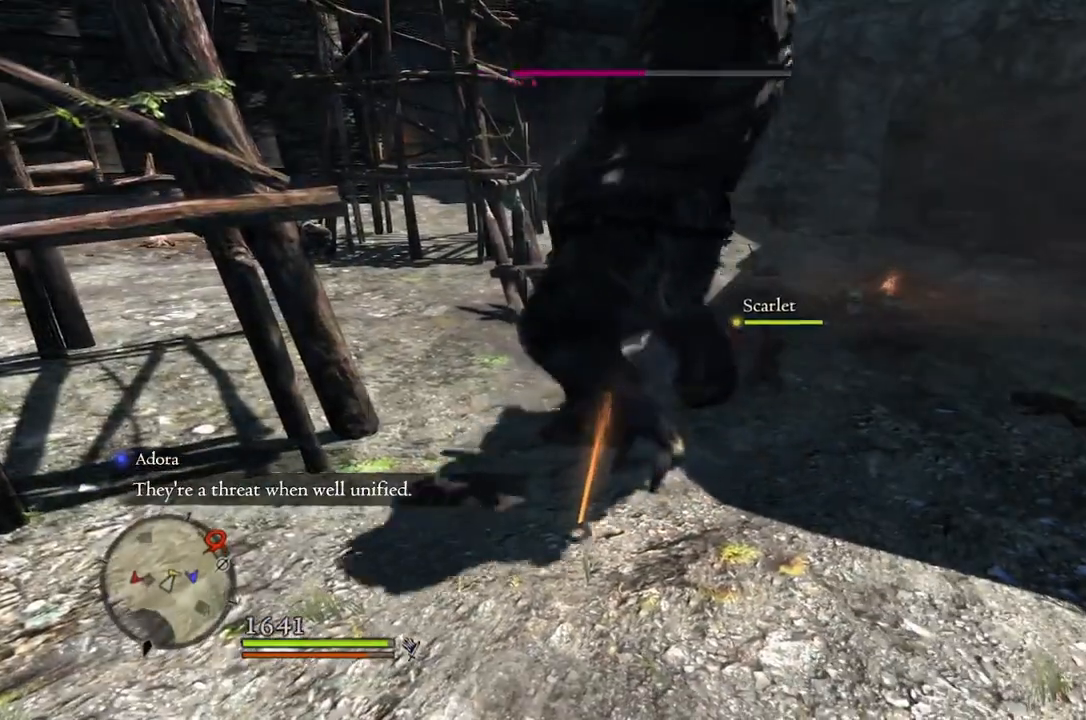
{"dt_ms": 500, "buttons": [], "left_stick": "up", "right_stick": "center", "events": [[483, "R1", "up"]]}
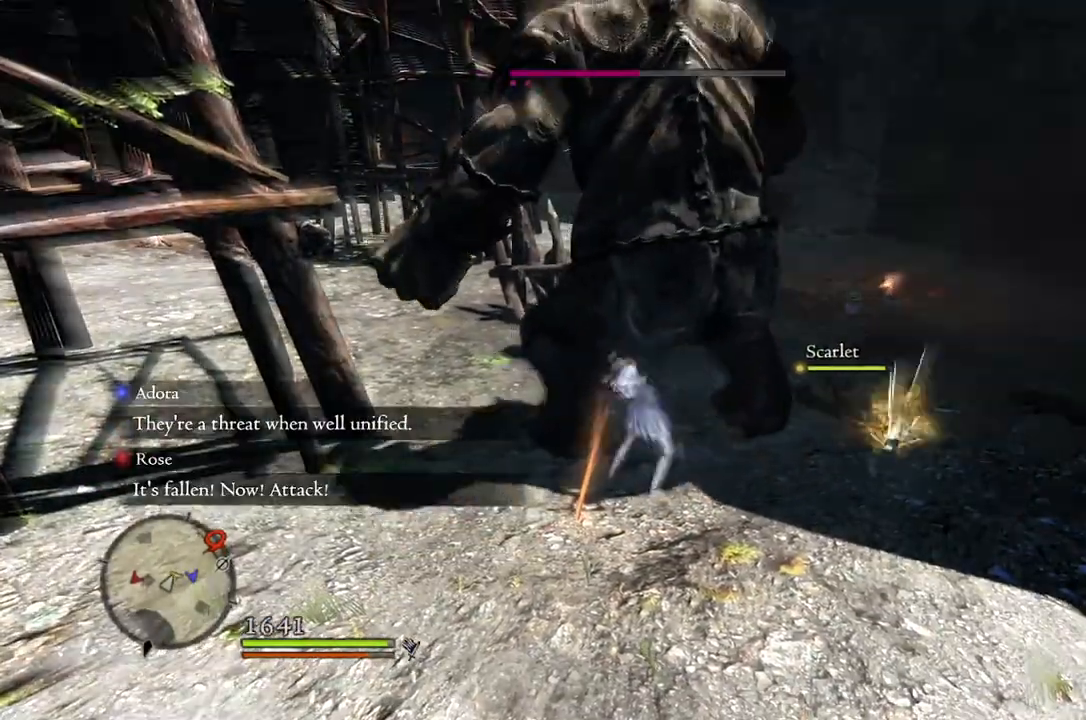
{"dt_ms": 500, "buttons": [], "left_stick": "up-left", "right_stick": "center", "events": [[33, "left_stick", "up-left"]]}
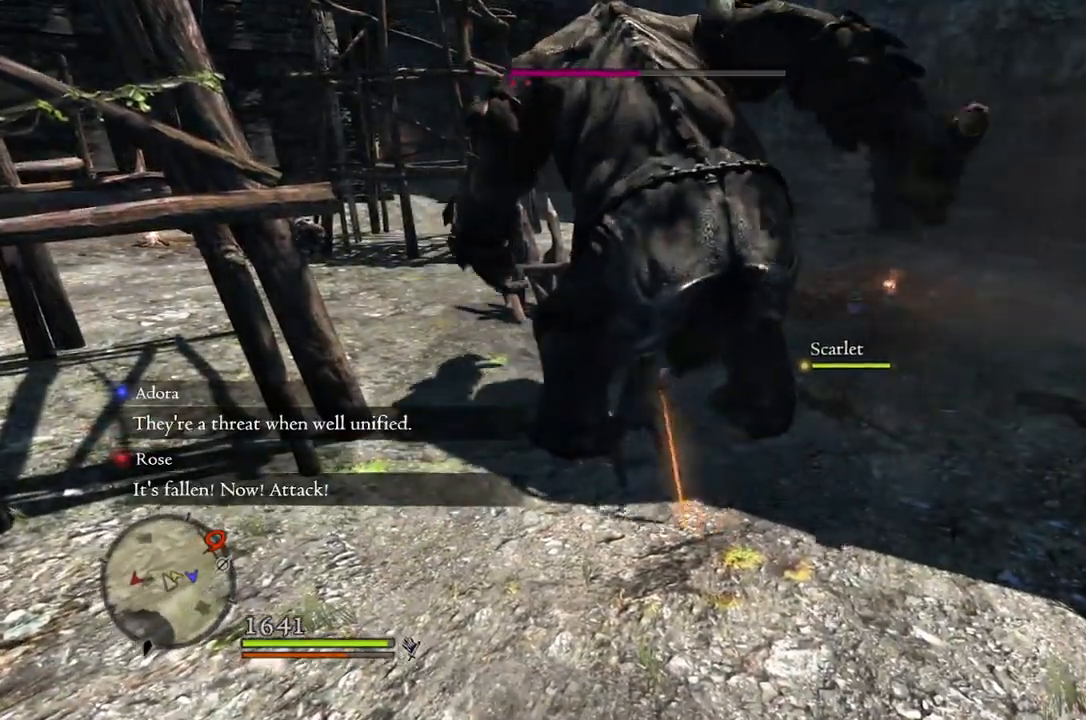
{"dt_ms": 500, "buttons": [], "left_stick": "center", "right_stick": "center", "events": [[333, "left_stick", "center"]]}
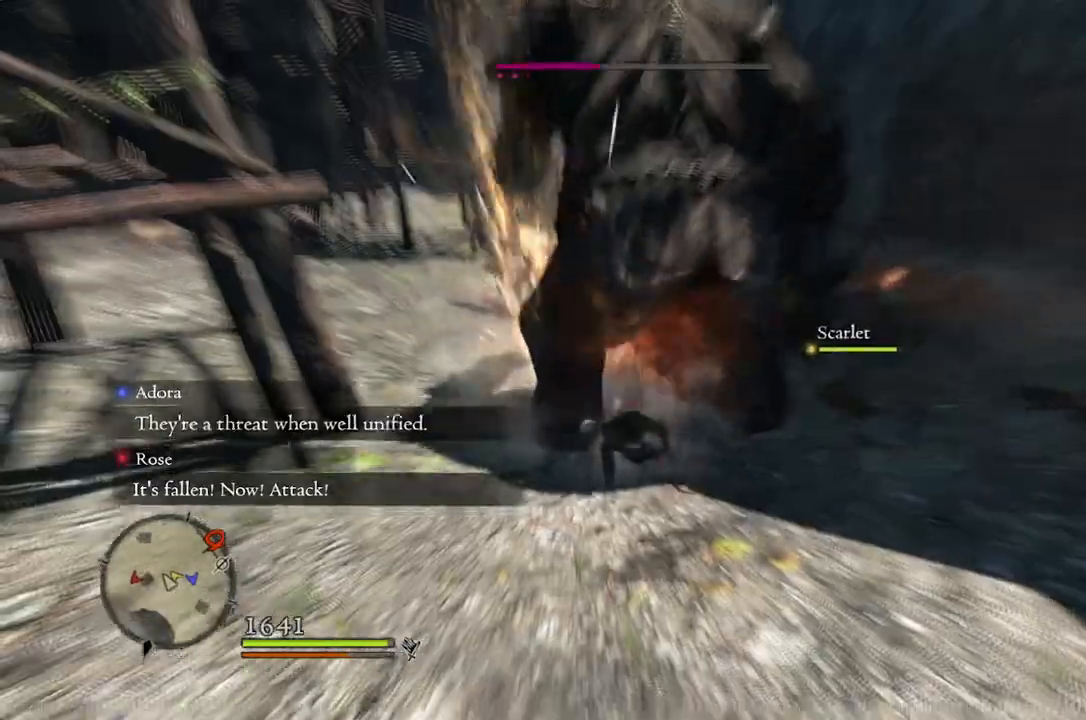
{"dt_ms": 500, "buttons": [], "left_stick": "left", "right_stick": "center", "events": [[67, "right_stick", "left"], [217, "left_stick", "left"], [233, "right_stick", "center"]]}
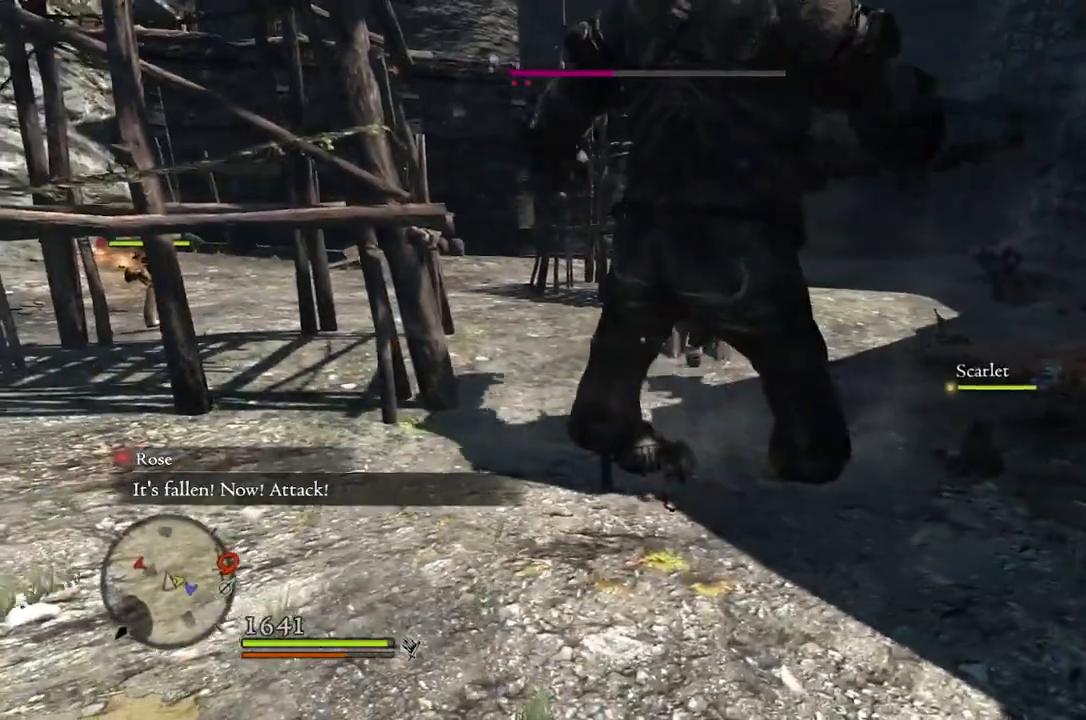
{"dt_ms": 500, "buttons": [], "left_stick": "up-left", "right_stick": "center", "events": [[433, "left_stick", "up-left"]]}
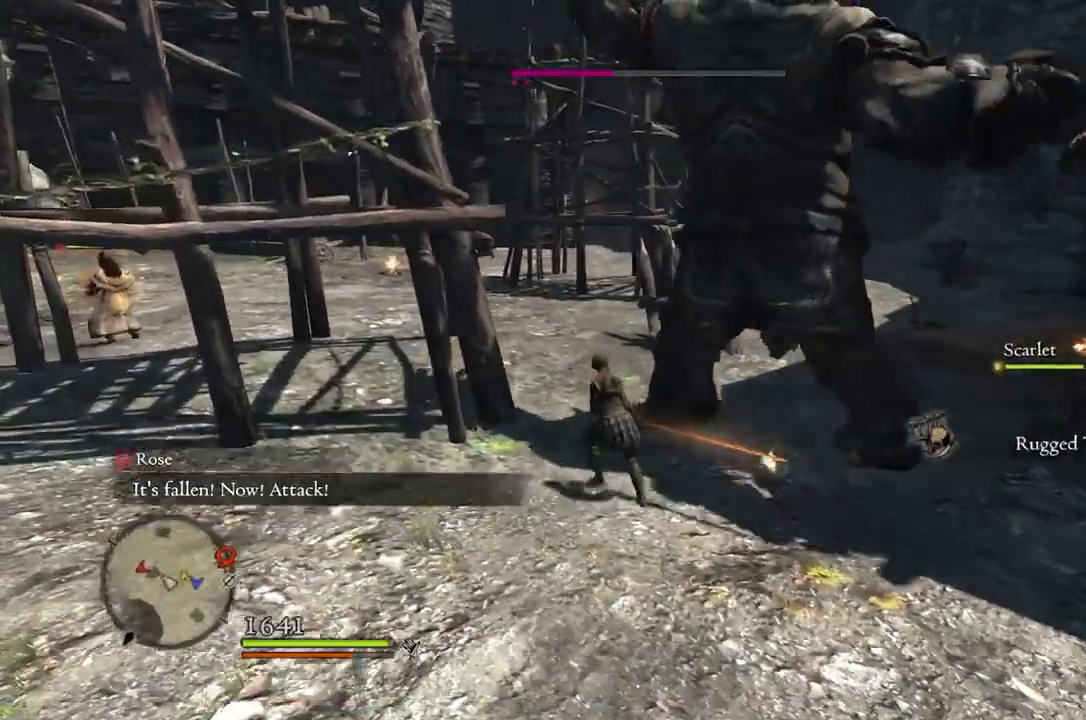
{"dt_ms": 500, "buttons": [], "left_stick": "up", "right_stick": "center", "events": [[300, "A", "down"], [417, "A", "up"], [483, "left_stick", "up"]]}
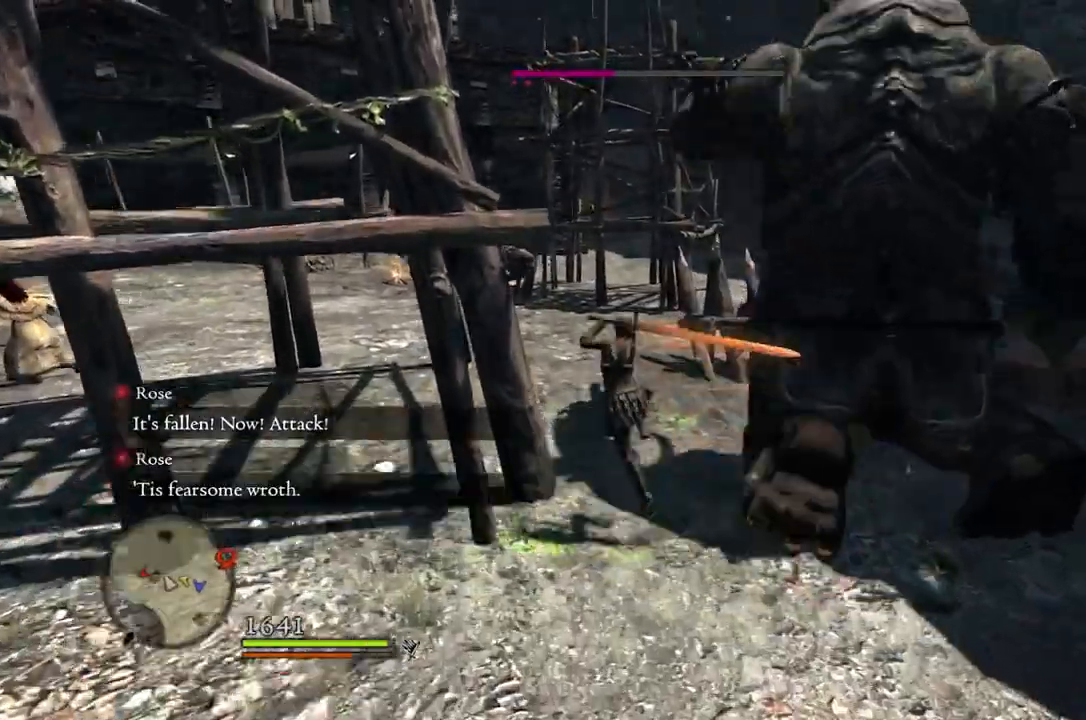
{"dt_ms": 500, "buttons": [], "left_stick": "up", "right_stick": "right", "events": [[333, "right_stick", "right"]]}
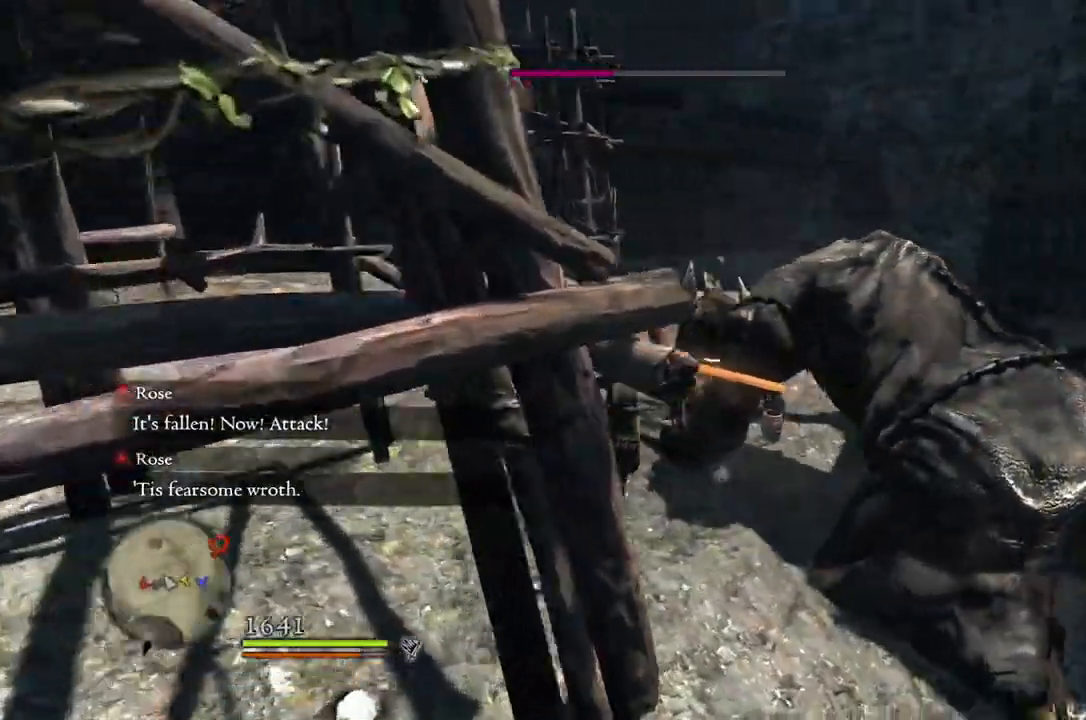
{"dt_ms": 500, "buttons": [], "left_stick": "up-left", "right_stick": "right", "events": [[133, "left_stick", "up-left"]]}
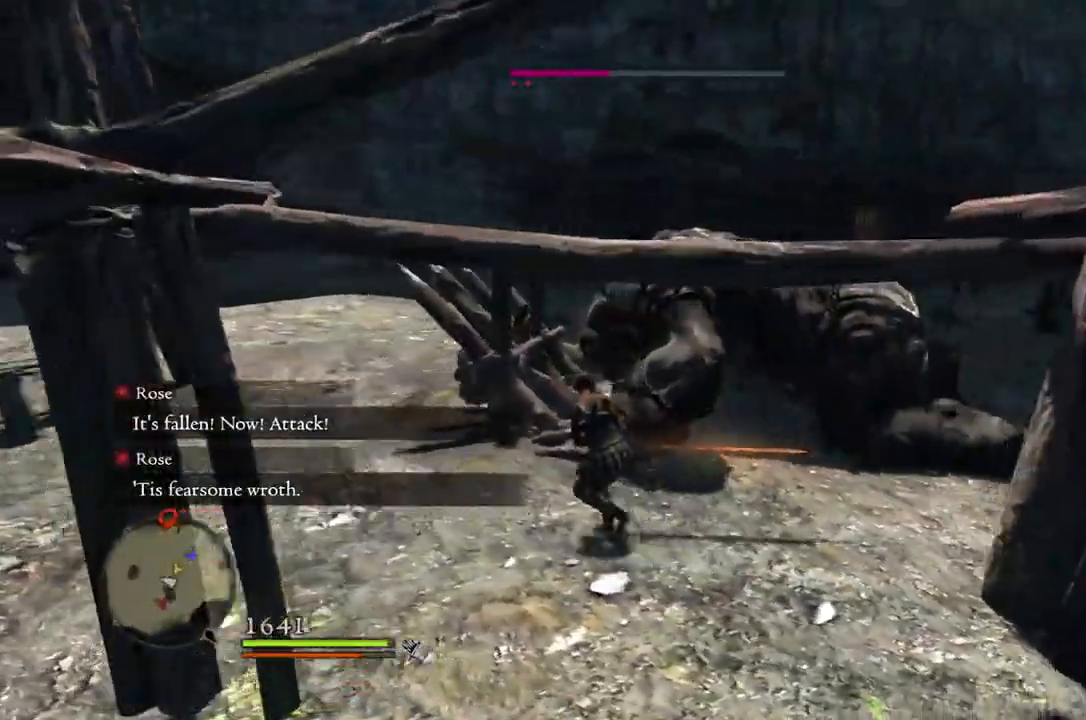
{"dt_ms": 500, "buttons": [], "left_stick": "up-left", "right_stick": "center", "events": [[133, "right_stick", "center"], [300, "A", "down"], [383, "A", "up"]]}
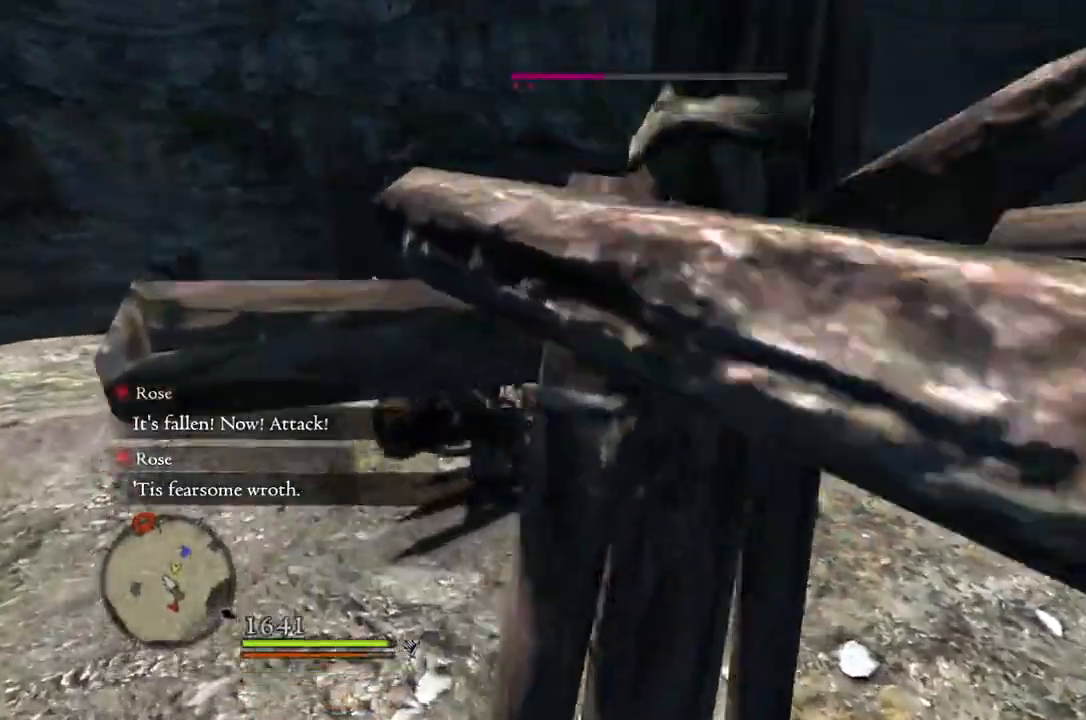
{"dt_ms": 500, "buttons": [], "left_stick": "center", "right_stick": "center", "events": [[17, "X", "down"], [100, "X", "up"], [117, "left_stick", "center"]]}
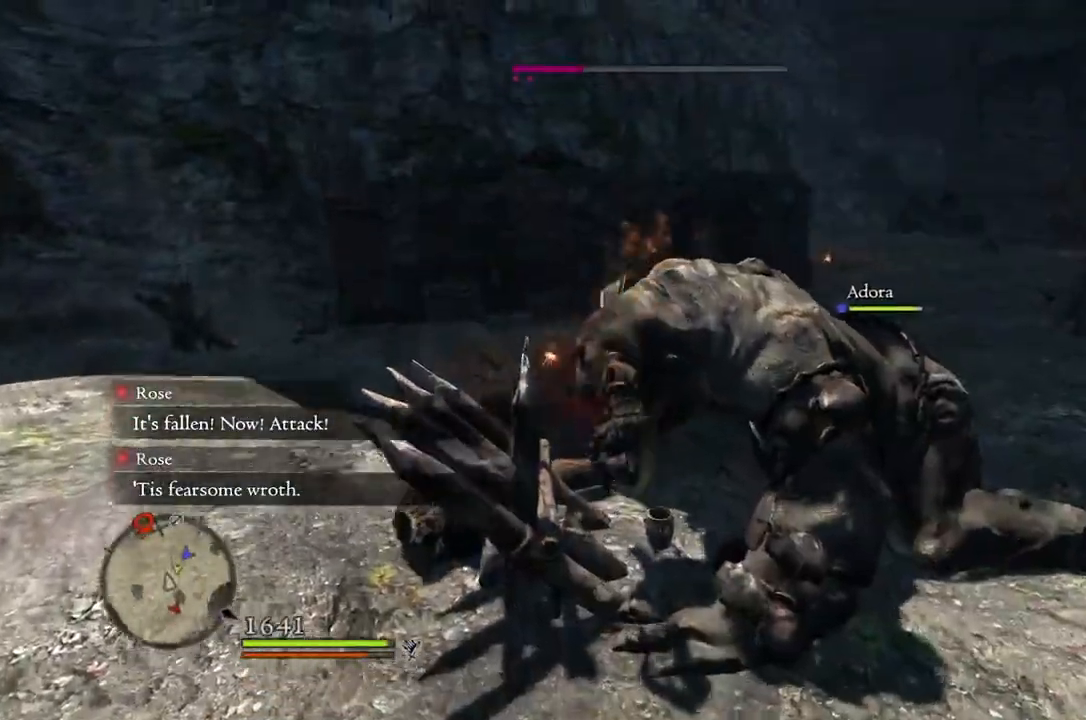
{"dt_ms": 500, "buttons": [], "left_stick": "center", "right_stick": "center", "events": [[117, "right_stick", "right"], [233, "right_stick", "center"]]}
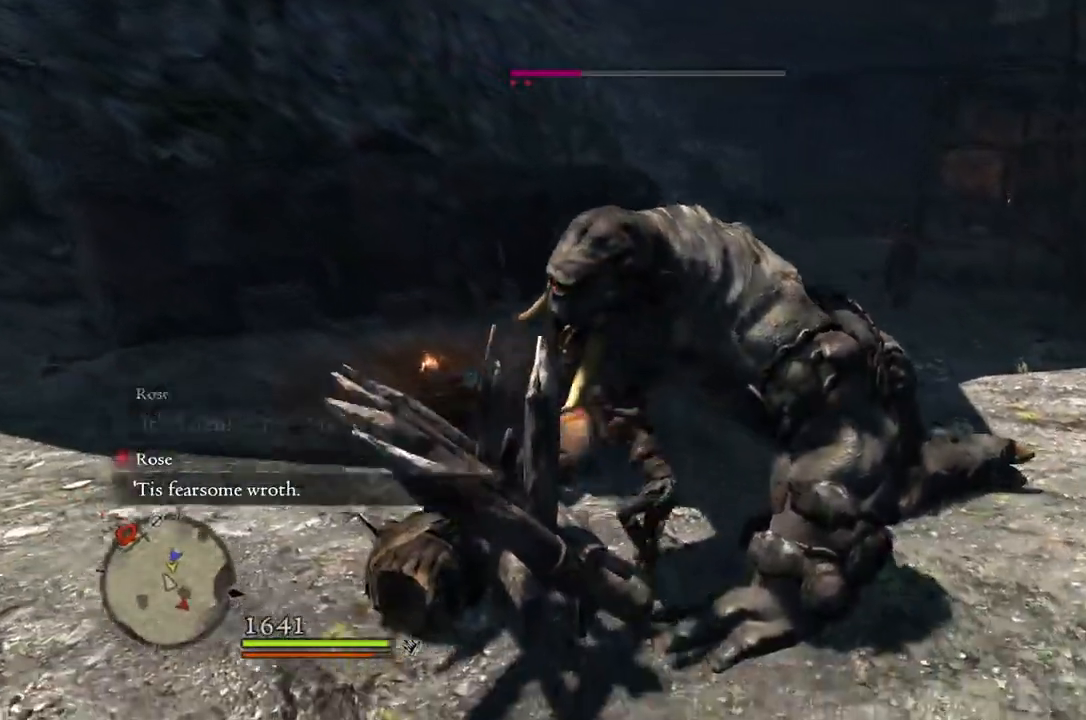
{"dt_ms": 500, "buttons": [], "left_stick": "left", "right_stick": "center", "events": [[117, "A", "down"], [200, "A", "up"], [350, "X", "down"], [383, "left_stick", "left"], [433, "X", "up"]]}
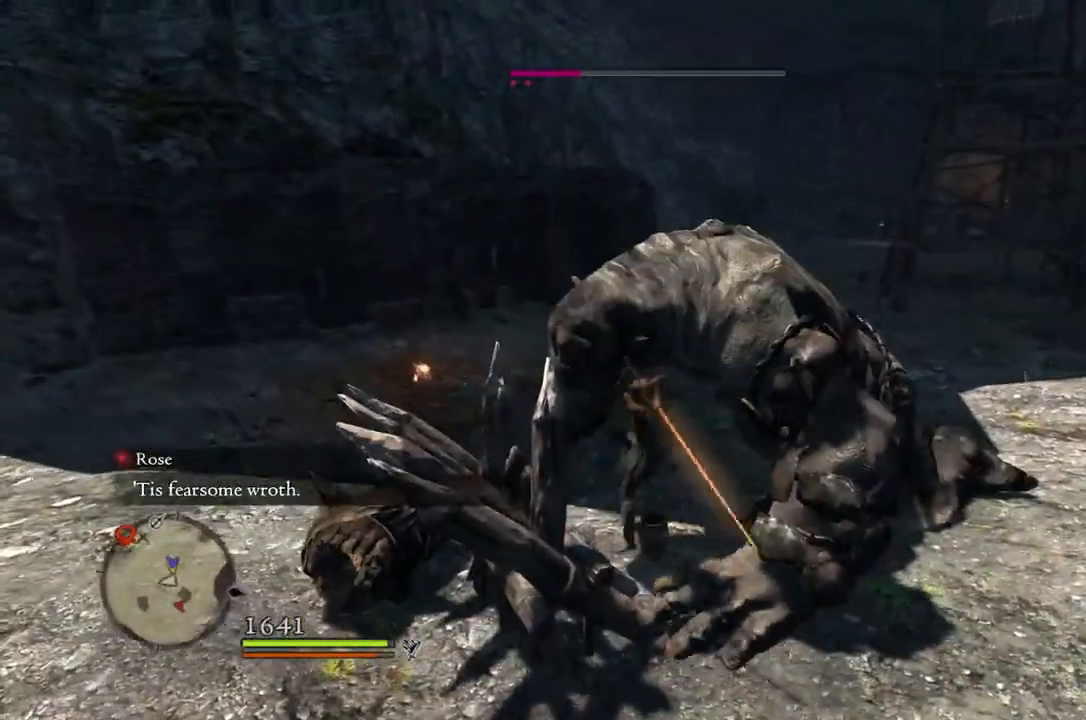
{"dt_ms": 500, "buttons": [], "left_stick": "up", "right_stick": "center", "events": [[100, "left_stick", "center"], [483, "left_stick", "up"]]}
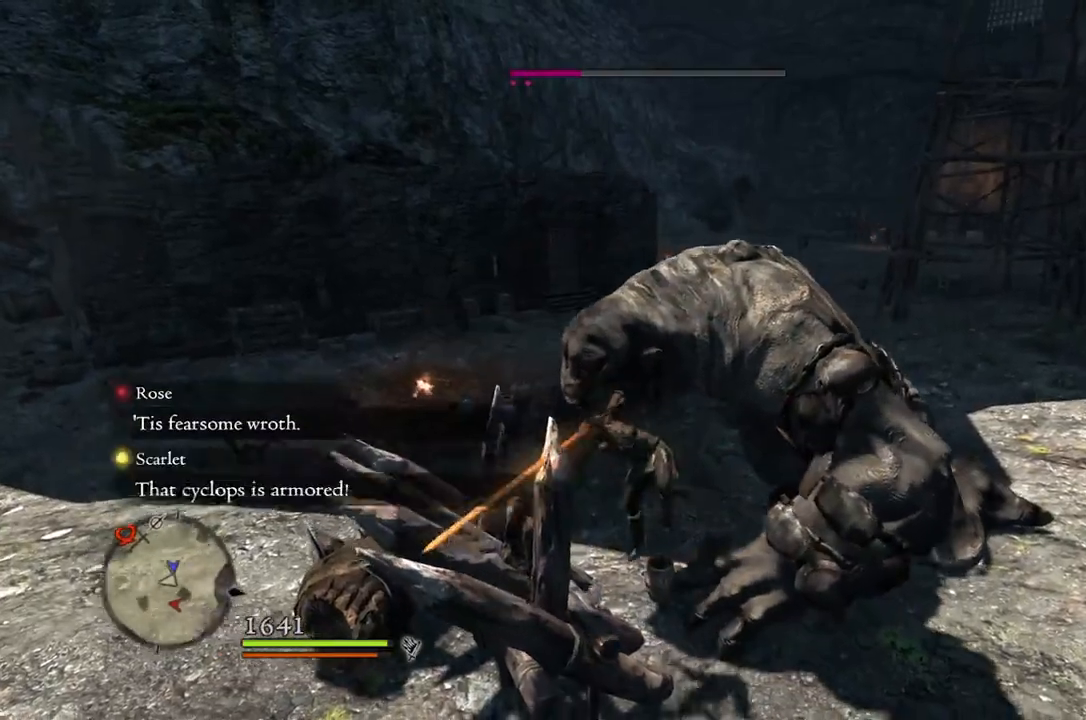
{"dt_ms": 500, "buttons": [], "left_stick": "up-left", "right_stick": "right", "events": [[283, "right_stick", "right"], [417, "left_stick", "up-left"]]}